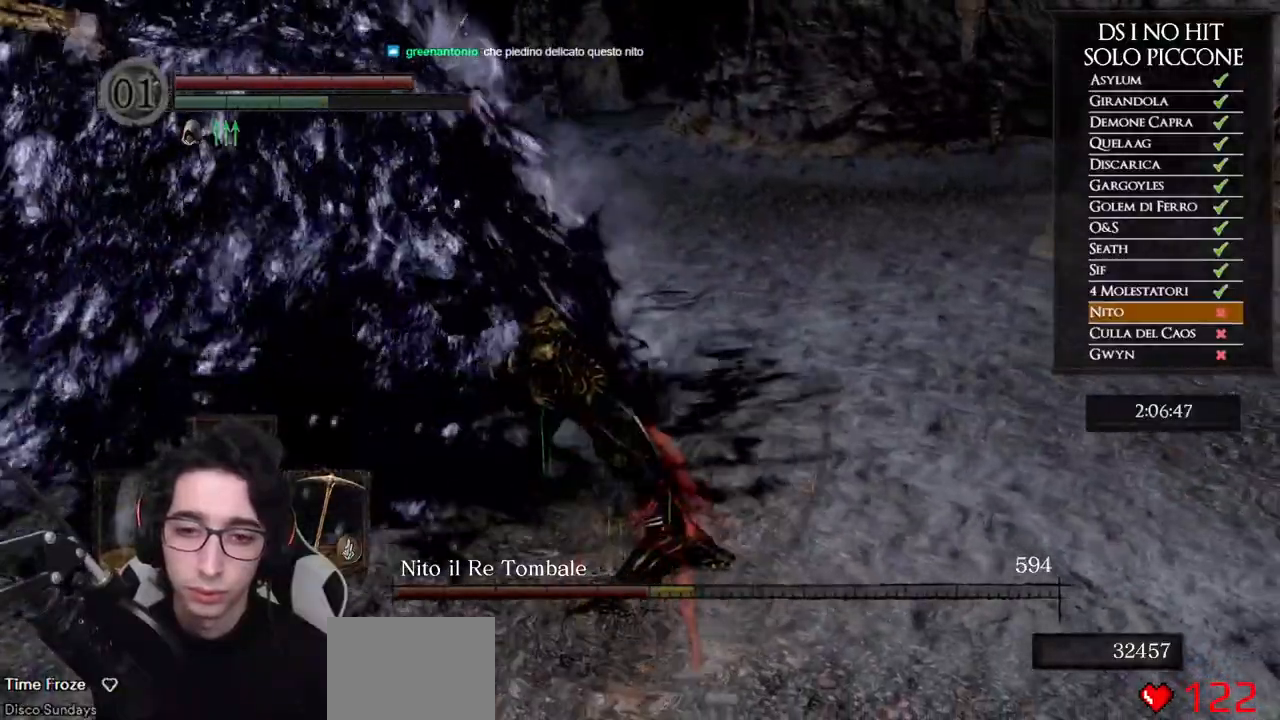
Gameplay with a controller (Xbox layout); each line is a JSON object with the inputs held at the frame after it. "events" lists button and stick changes between this image and that frame as [ms after this image, input, new state], when the widget could be followed in between.
{"buttons": [], "left_stick": "up-left", "right_stick": "left", "events": [[300, "right_stick", "left"]]}
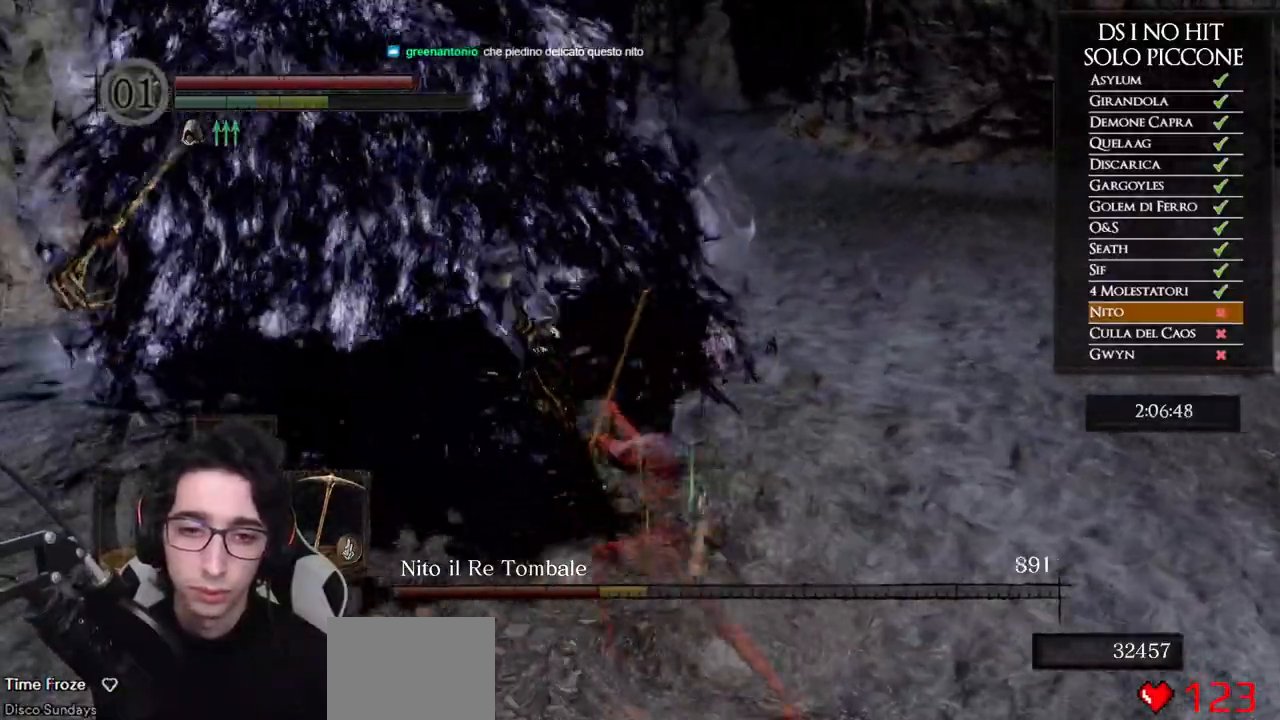
{"buttons": [], "left_stick": "up-left", "right_stick": "up", "events": [[33, "right_stick", "center"], [183, "right_stick", "up-left"], [483, "right_stick", "up"]]}
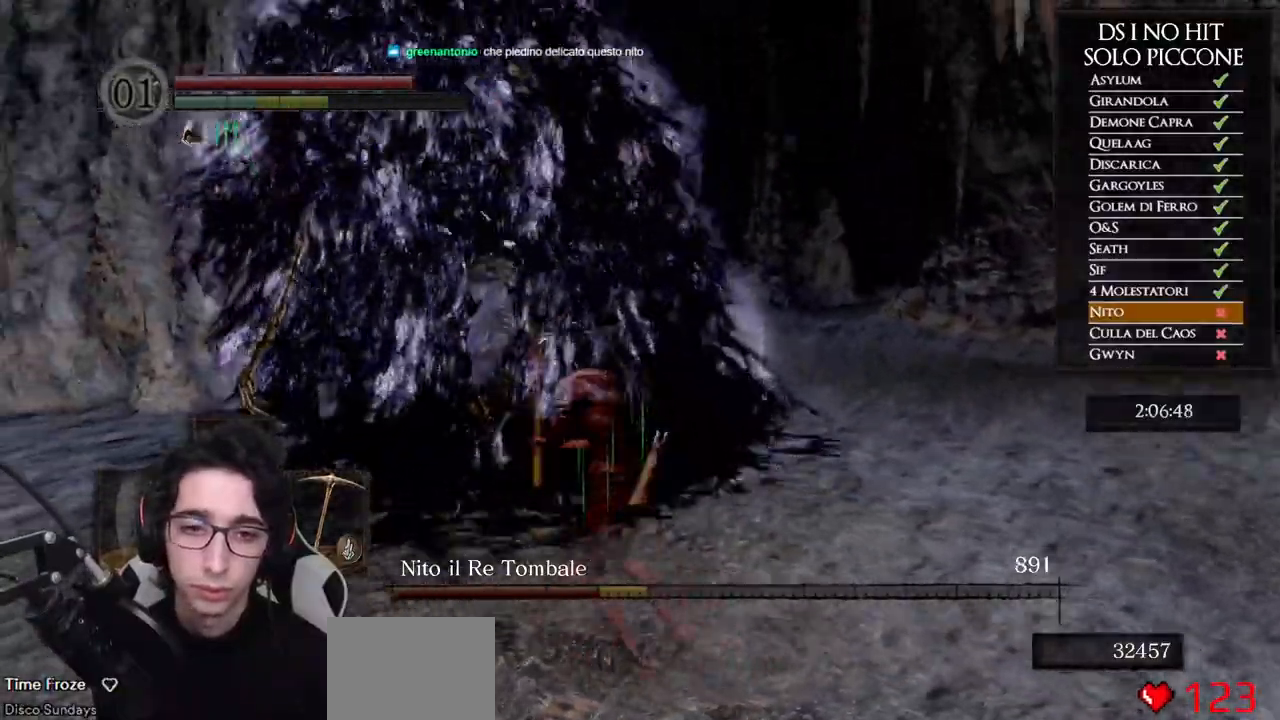
{"buttons": ["R1"], "left_stick": "up-left", "right_stick": "right", "events": [[367, "right_stick", "right"], [450, "R1", "down"]]}
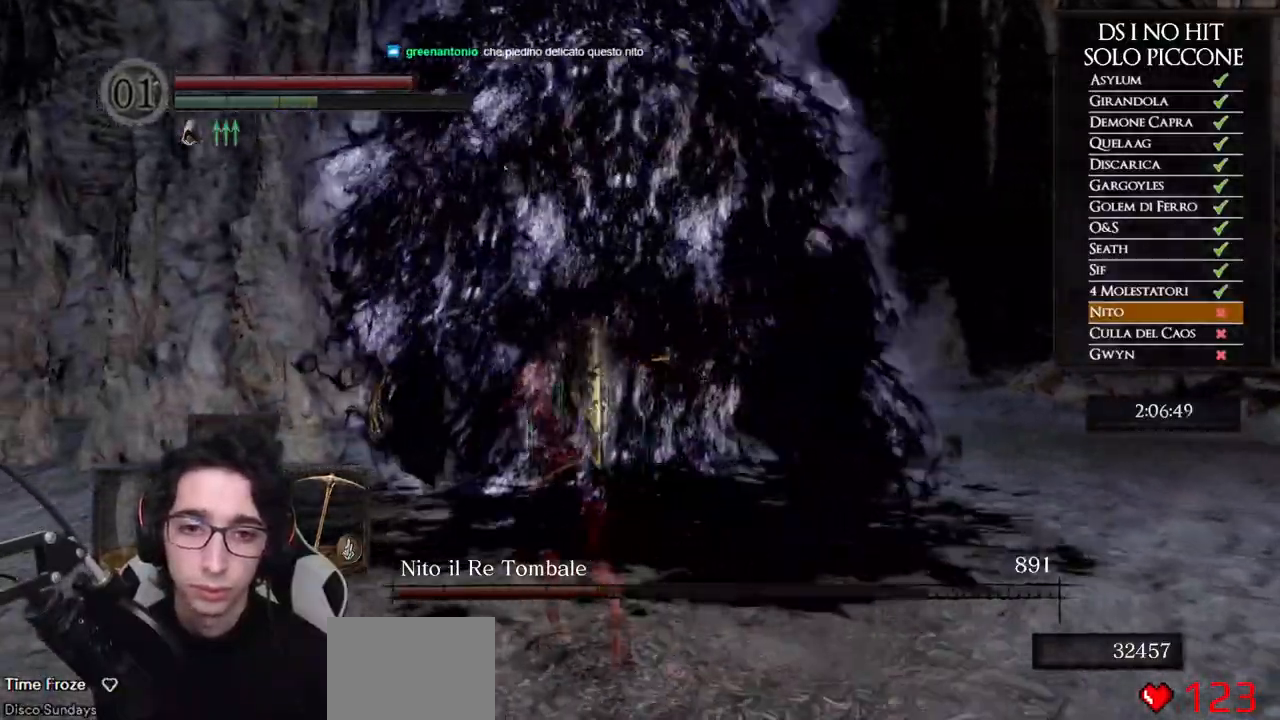
{"buttons": [], "left_stick": "up", "right_stick": "center", "events": [[17, "left_stick", "up"], [100, "R1", "up"], [367, "right_stick", "center"]]}
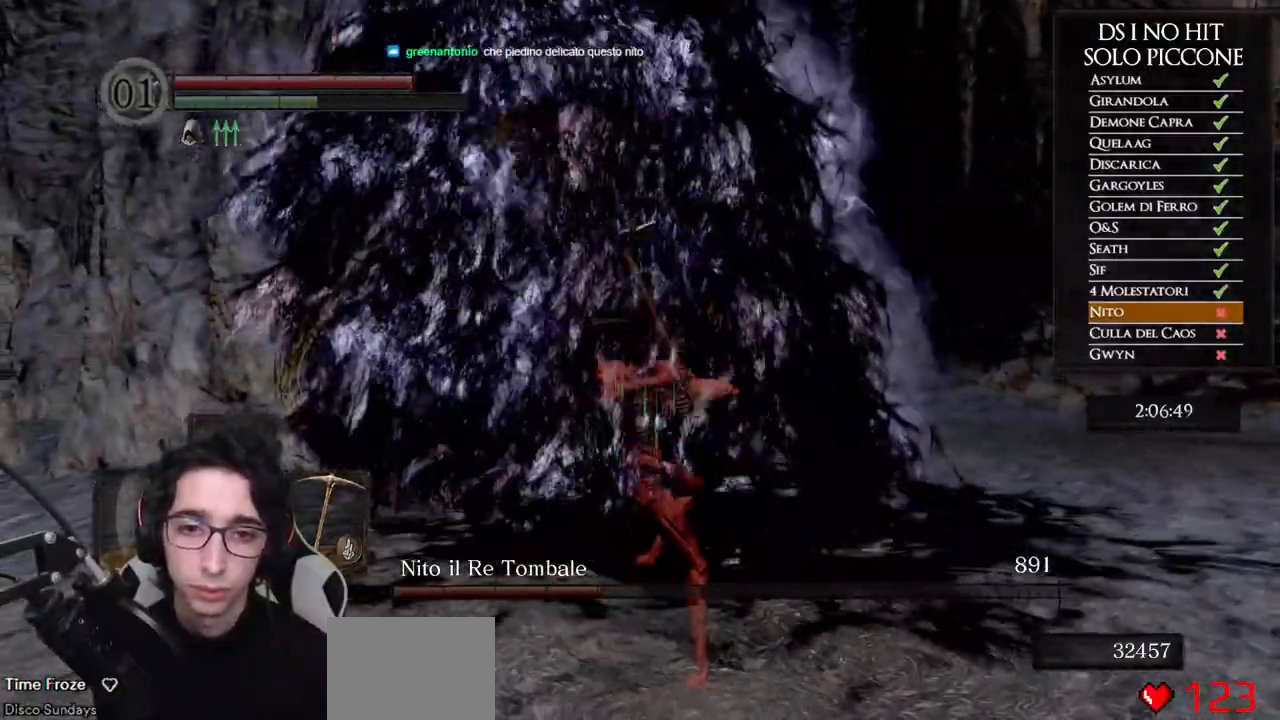
{"buttons": [], "left_stick": "up-right", "right_stick": "center", "events": [[383, "left_stick", "up-right"]]}
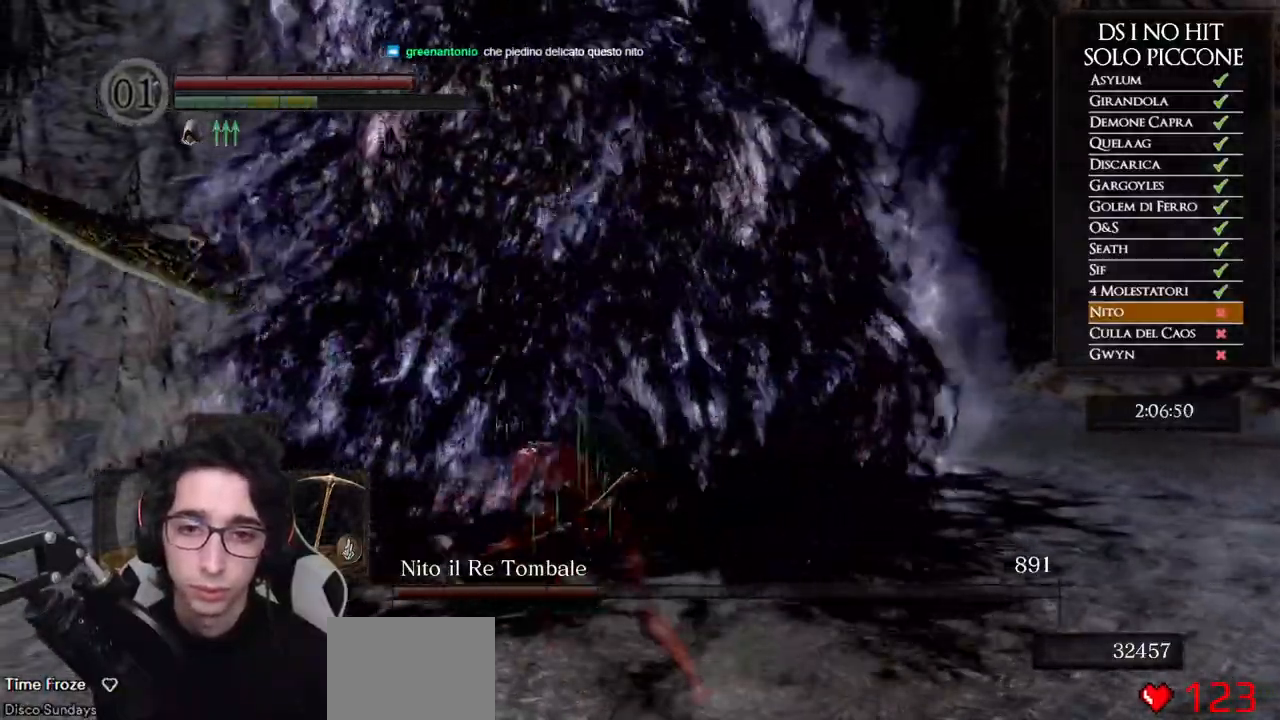
{"buttons": [], "left_stick": "right", "right_stick": "center", "events": [[83, "left_stick", "right"]]}
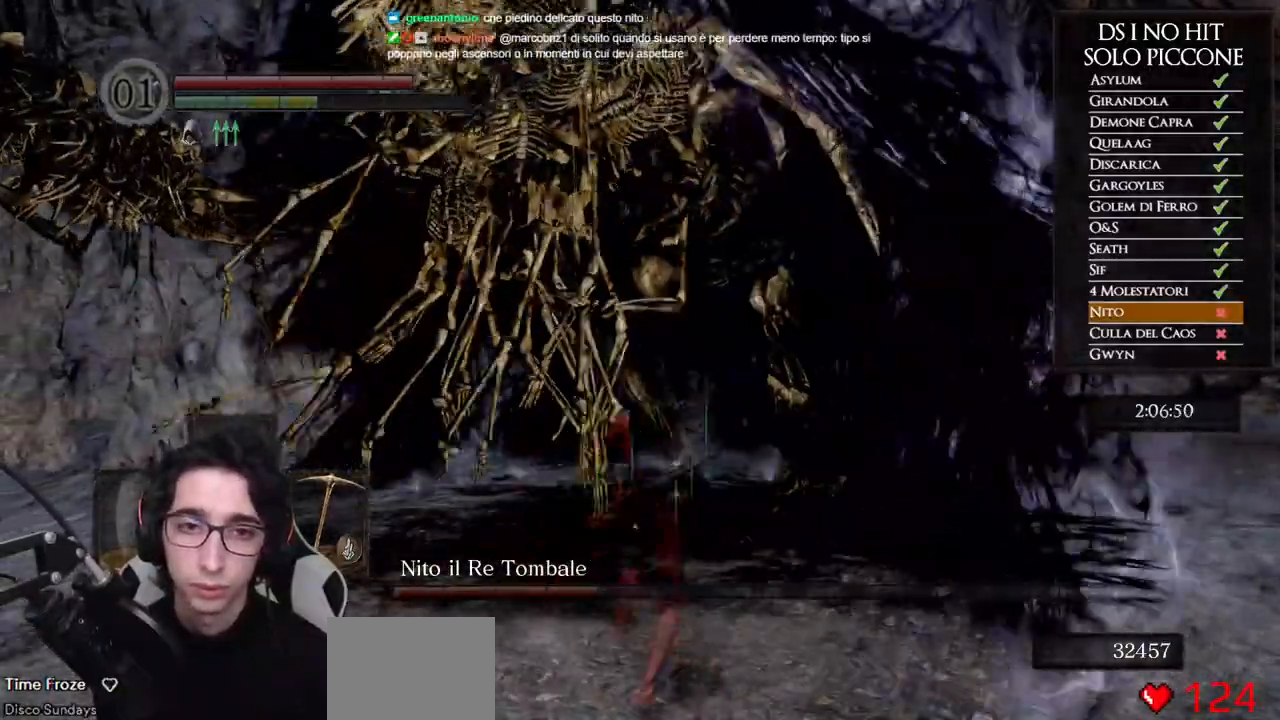
{"buttons": [], "left_stick": "right", "right_stick": "left", "events": [[183, "right_stick", "left"]]}
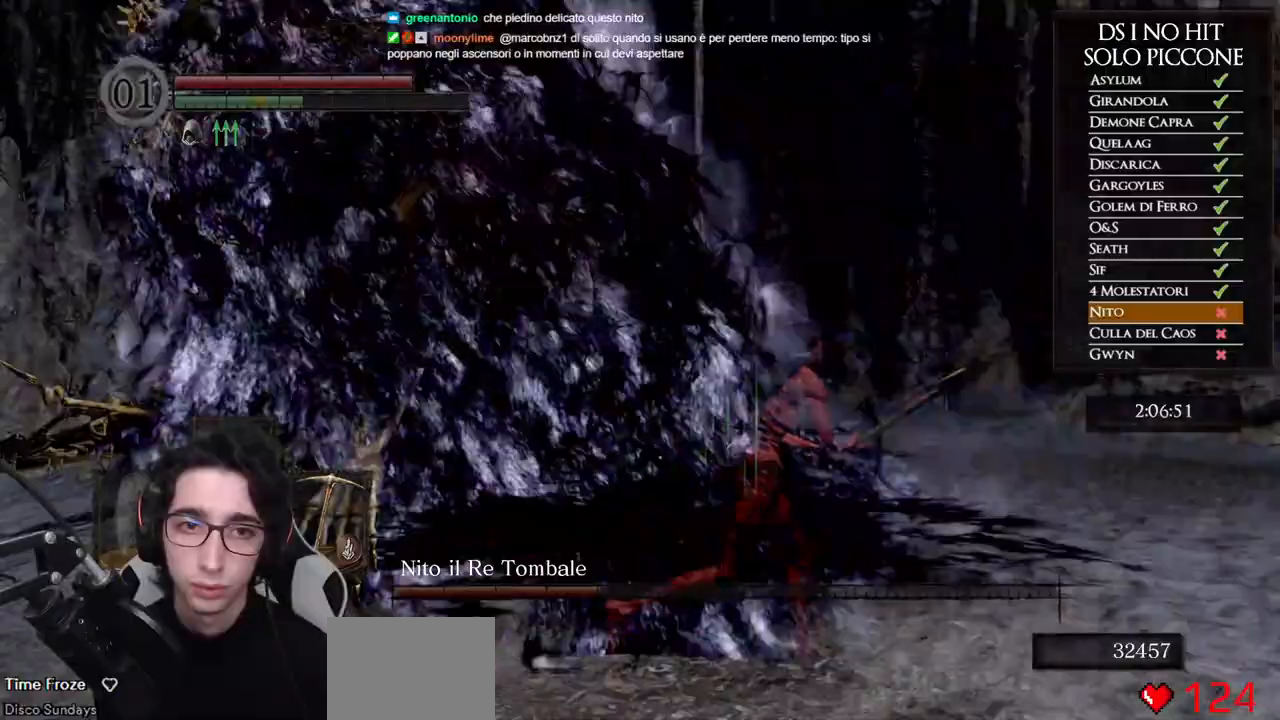
{"buttons": [], "left_stick": "up-right", "right_stick": "left", "events": [[267, "left_stick", "up-right"]]}
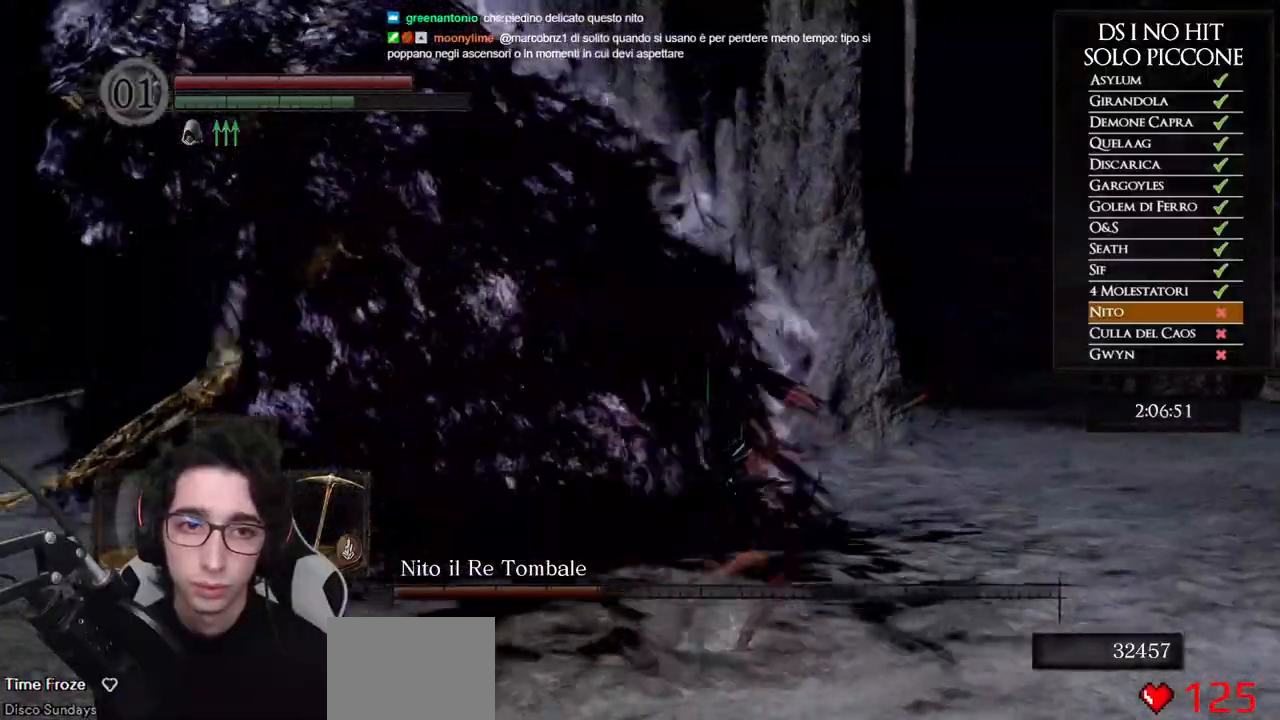
{"buttons": [], "left_stick": "up-right", "right_stick": "left", "events": []}
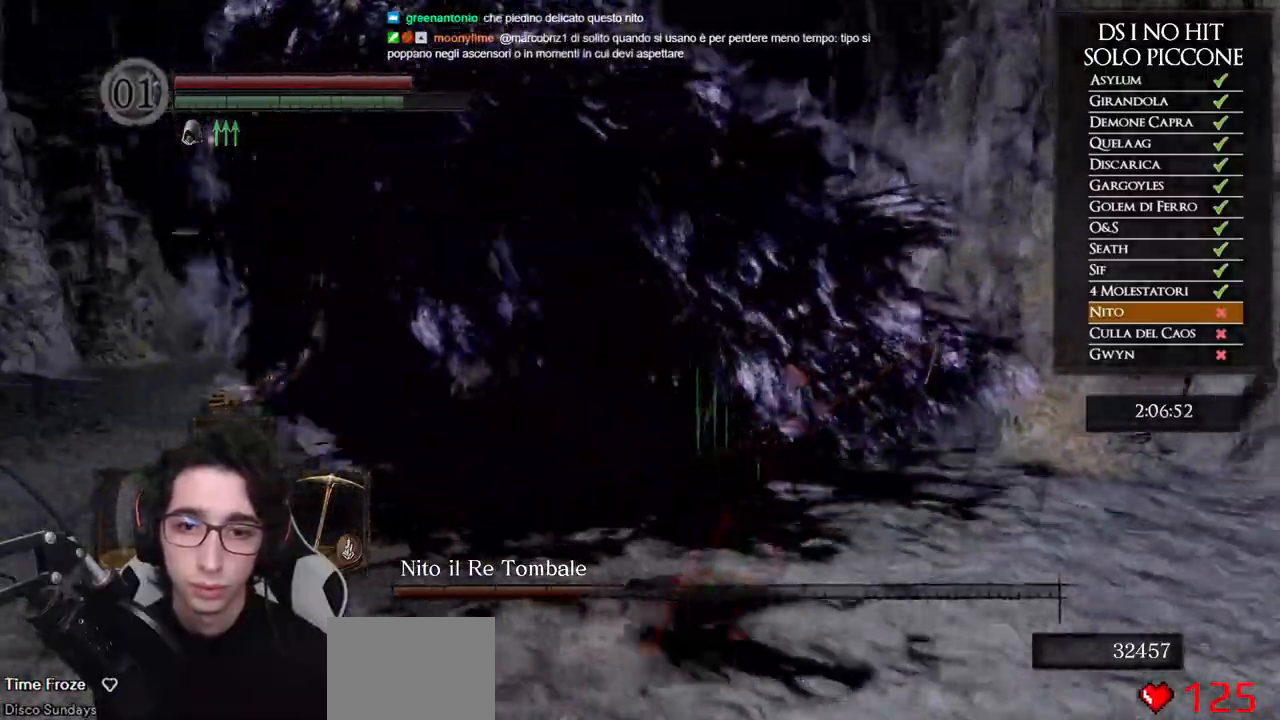
{"buttons": [], "left_stick": "up-right", "right_stick": "left", "events": []}
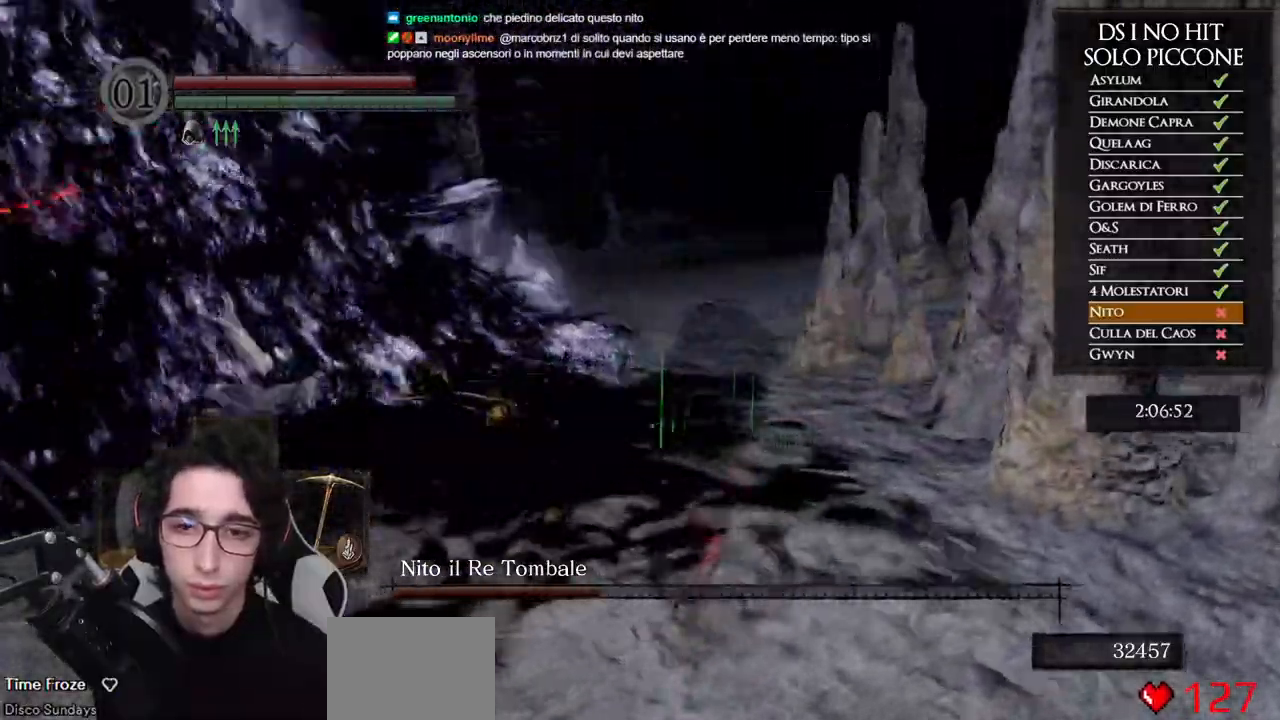
{"buttons": ["R1"], "left_stick": "up", "right_stick": "left", "events": [[83, "left_stick", "up"], [117, "R1", "down"], [217, "R1", "up"], [300, "R1", "down"], [383, "R1", "up"], [467, "R1", "down"]]}
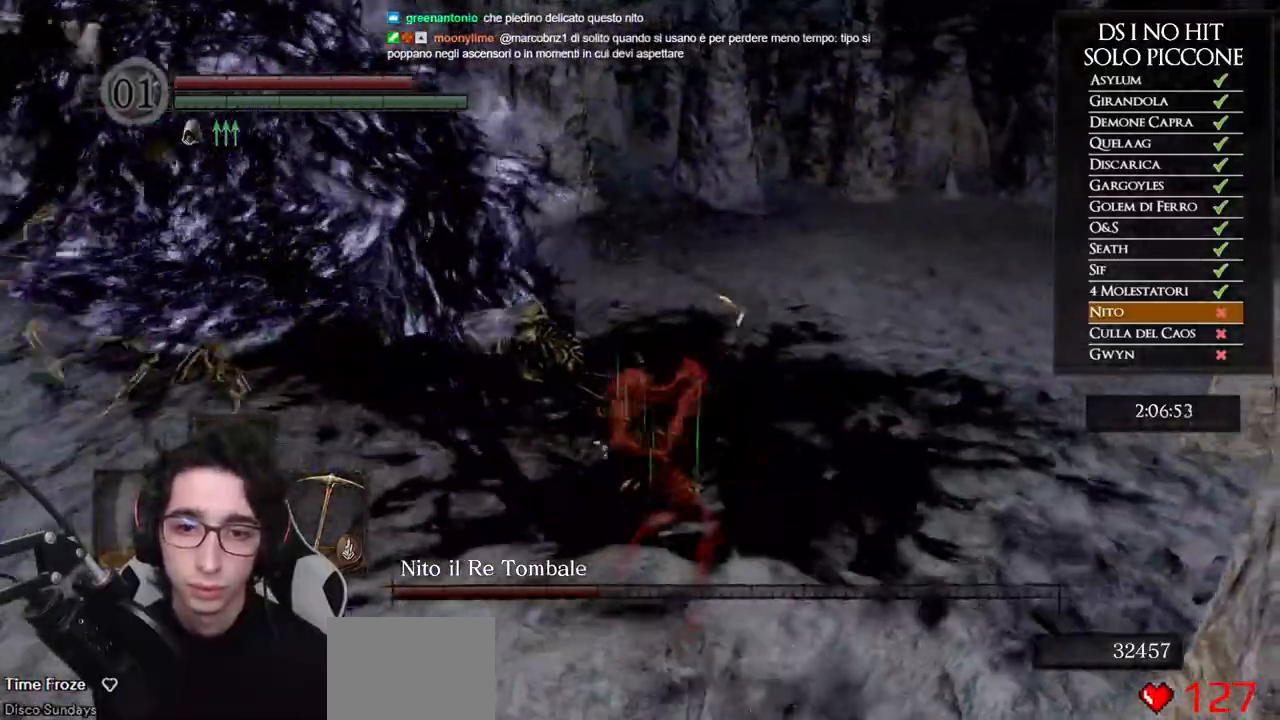
{"buttons": ["R1"], "left_stick": "up", "right_stick": "left", "events": [[50, "R1", "up"], [133, "R1", "down"], [233, "R1", "up"], [300, "R1", "down"], [400, "R1", "up"], [467, "R1", "down"]]}
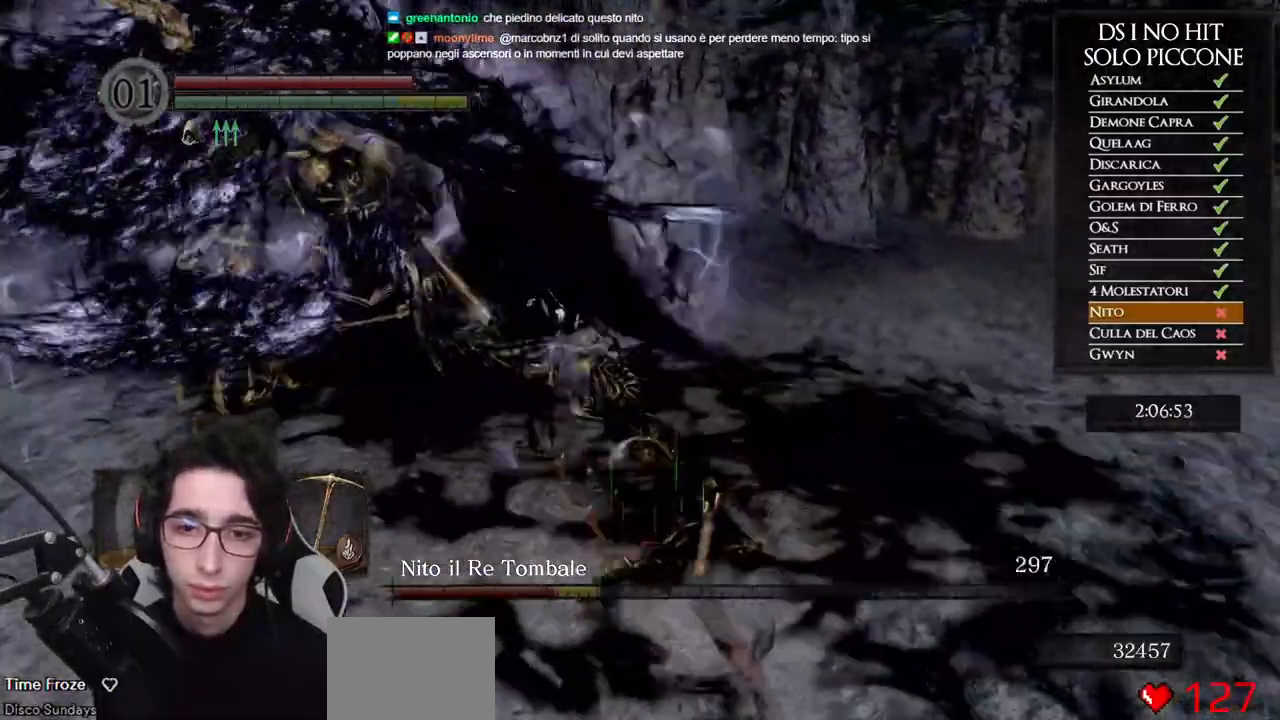
{"buttons": ["R1"], "left_stick": "up", "right_stick": "left", "events": [[67, "R1", "up"], [133, "R1", "down"], [233, "R1", "up"], [300, "R1", "down"], [383, "R1", "up"], [450, "R1", "down"]]}
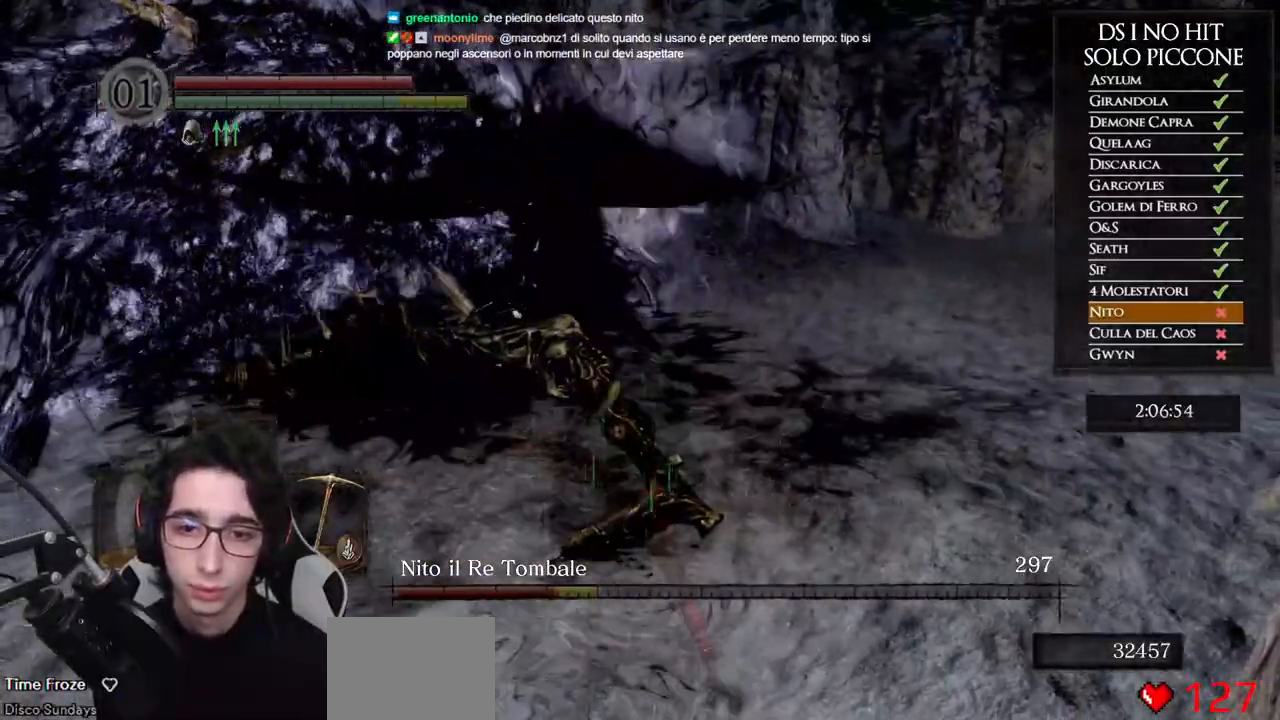
{"buttons": ["R1"], "left_stick": "up", "right_stick": "center", "events": [[50, "R1", "up"], [117, "R1", "down"], [183, "right_stick", "center"], [200, "R1", "up"], [283, "R1", "down"], [367, "R1", "up"], [450, "R1", "down"]]}
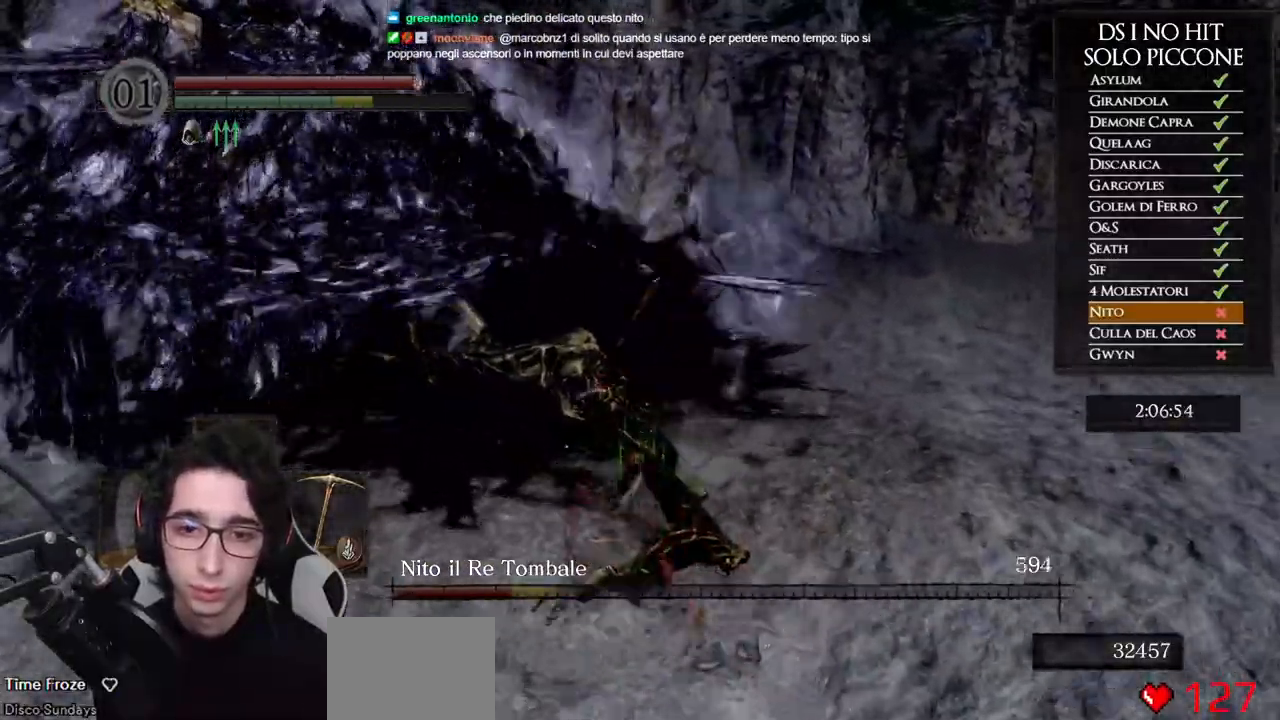
{"buttons": ["R1"], "left_stick": "up", "right_stick": "center", "events": [[50, "R1", "up"], [117, "R1", "down"], [217, "R1", "up"], [283, "R1", "down"], [383, "R1", "up"], [450, "R1", "down"]]}
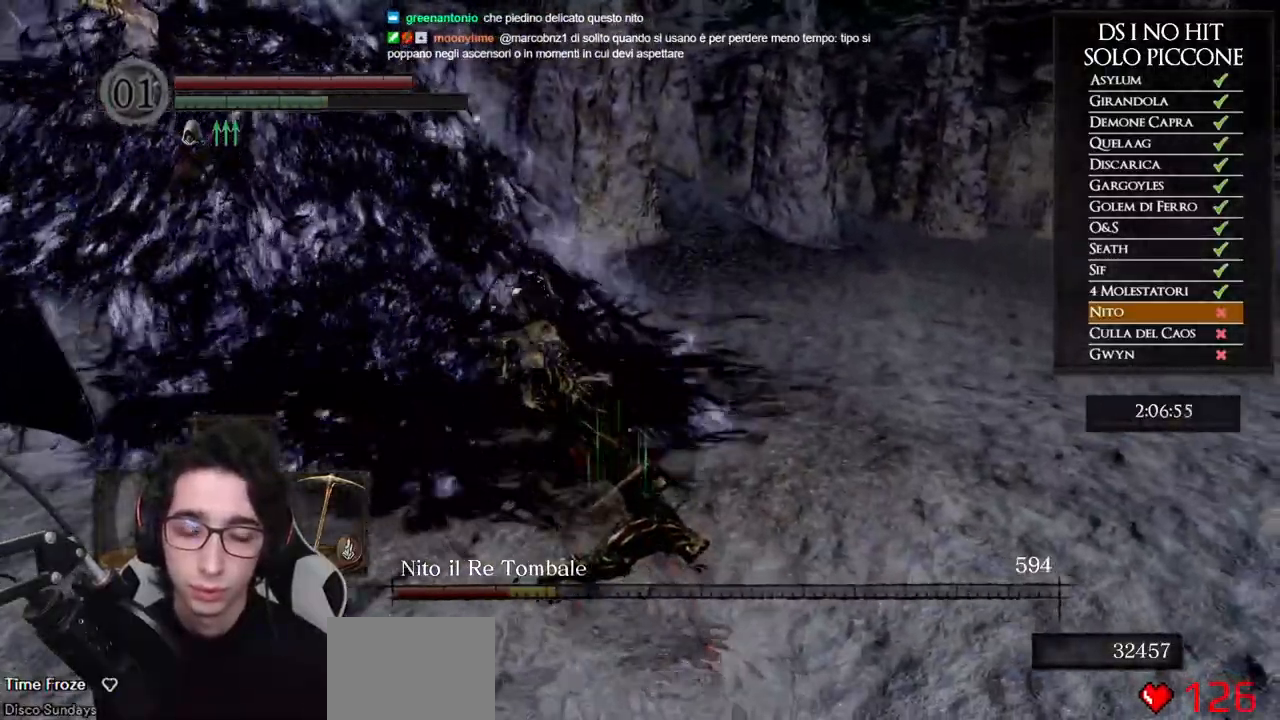
{"buttons": [], "left_stick": "up-left", "right_stick": "center", "events": [[33, "R1", "up"], [83, "left_stick", "up-left"], [100, "R1", "down"], [183, "R1", "up"], [267, "R1", "down"], [333, "R1", "up"]]}
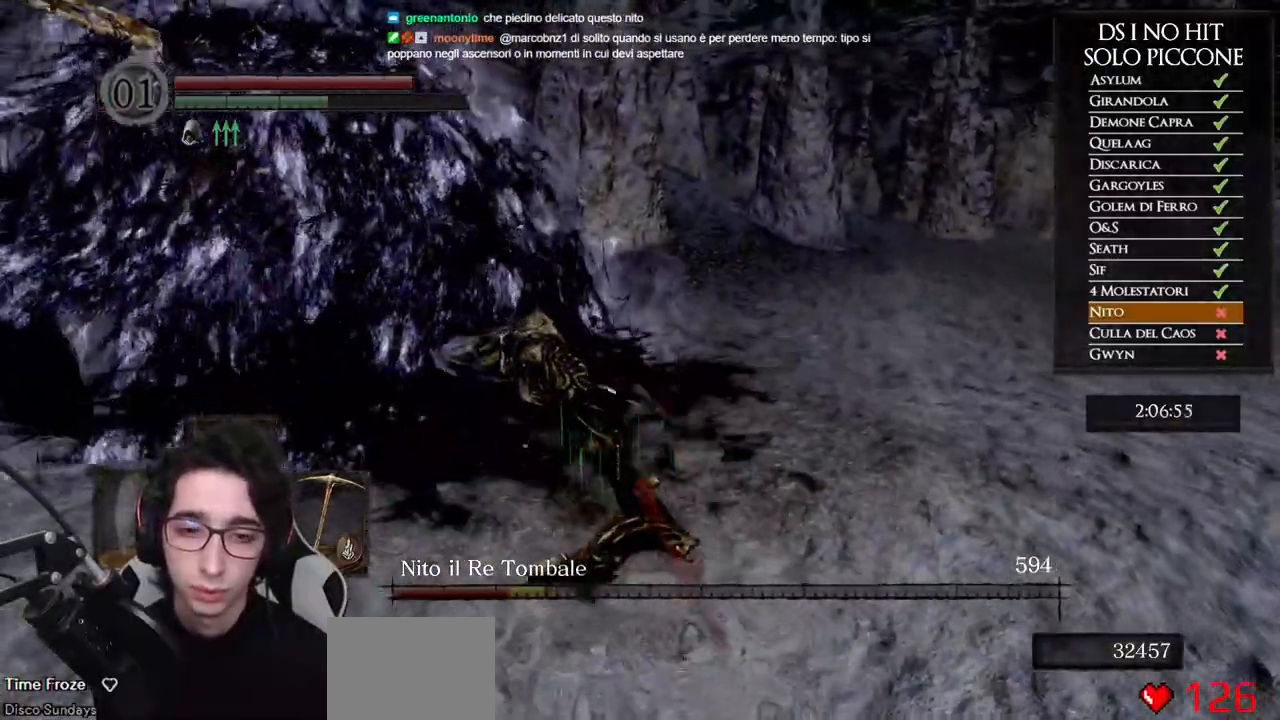
{"buttons": [], "left_stick": "up-left", "right_stick": "up-left", "events": [[500, "right_stick", "up-left"]]}
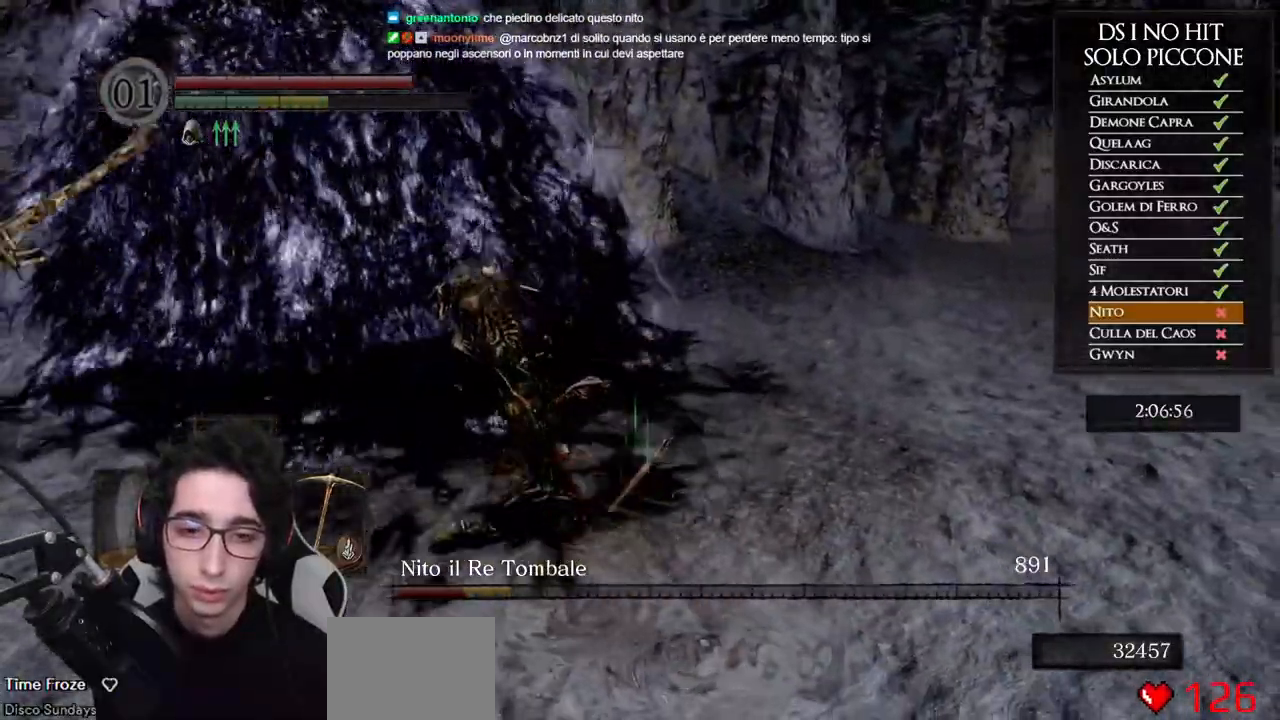
{"buttons": [], "left_stick": "up-left", "right_stick": "up", "events": [[383, "right_stick", "up"]]}
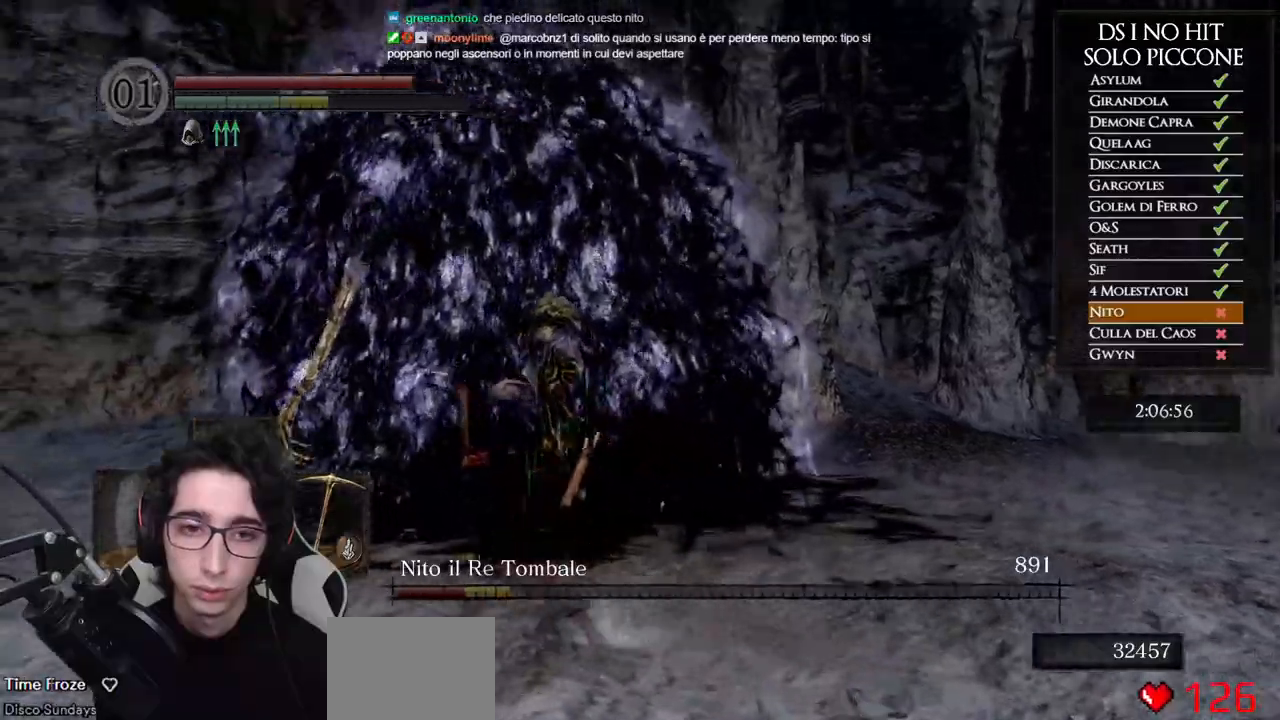
{"buttons": ["R1"], "left_stick": "up-left", "right_stick": "up-right", "events": [[50, "right_stick", "up-right"], [383, "R1", "down"]]}
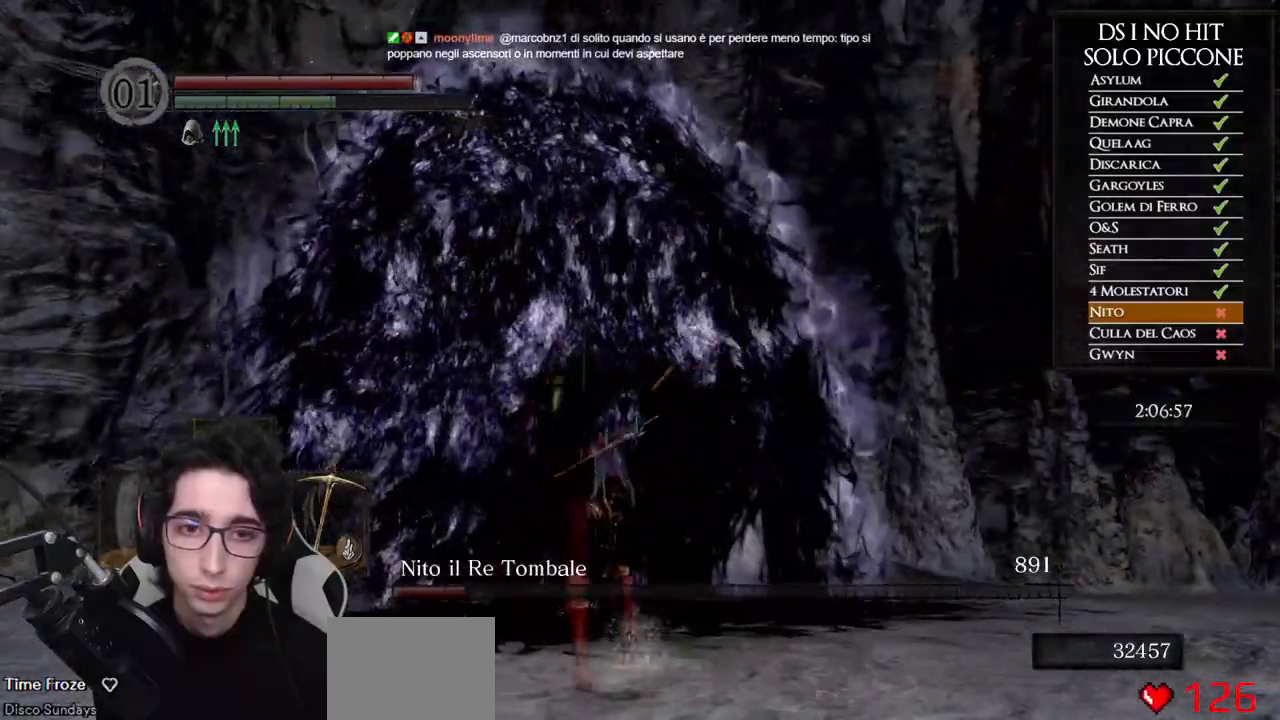
{"buttons": [], "left_stick": "up", "right_stick": "center", "events": [[17, "R1", "up"], [100, "right_stick", "center"], [150, "left_stick", "up"]]}
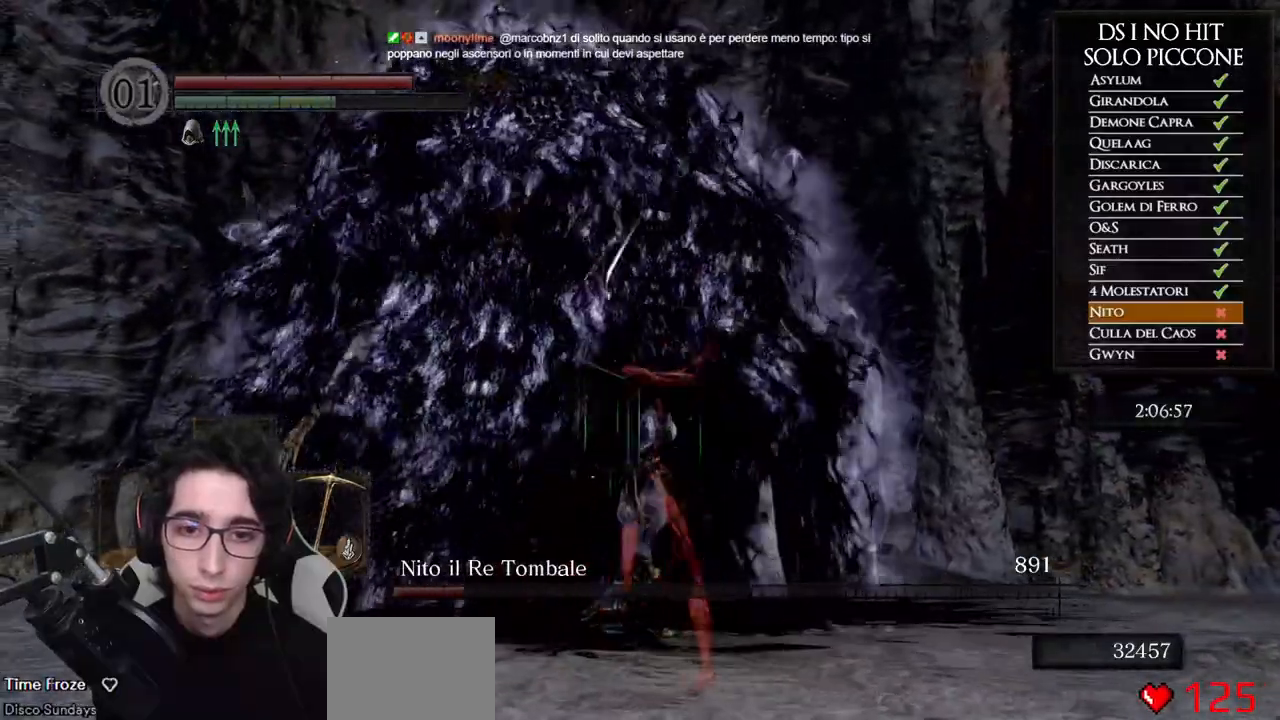
{"buttons": [], "left_stick": "up-right", "right_stick": "center", "events": [[333, "left_stick", "center"], [500, "left_stick", "up-right"]]}
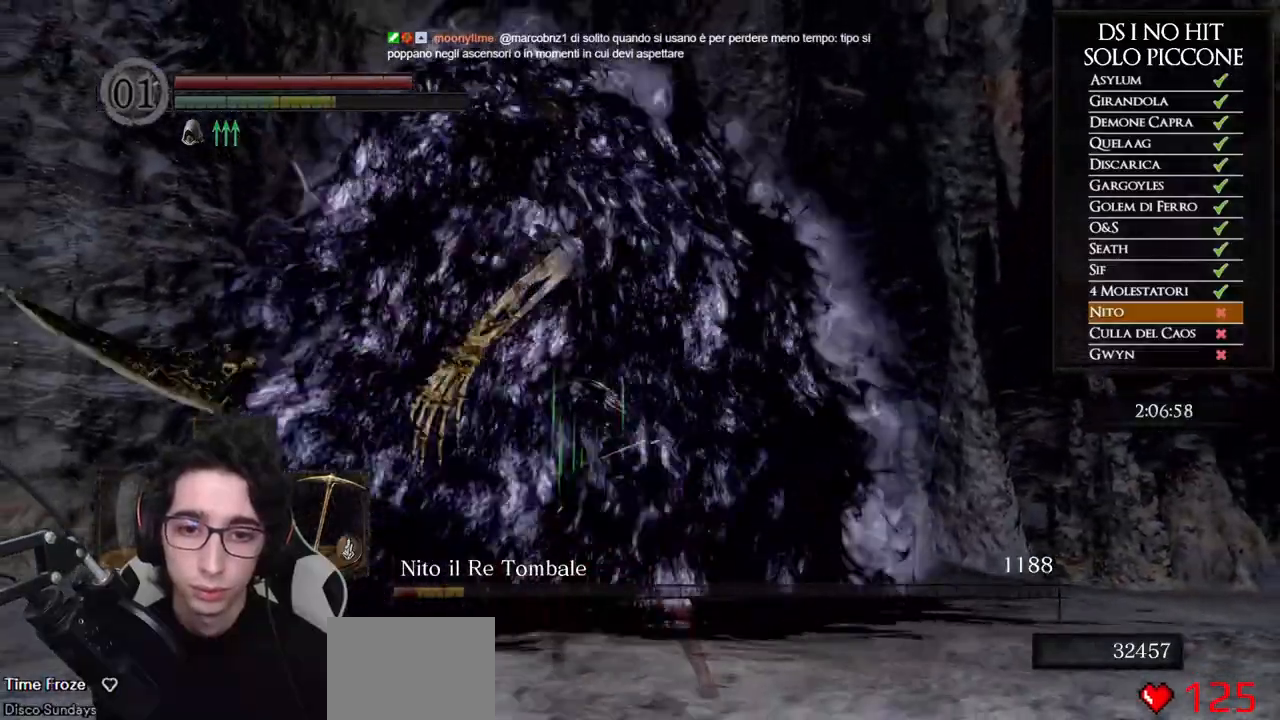
{"buttons": [], "left_stick": "up", "right_stick": "center", "events": [[50, "right_stick", "down"], [217, "right_stick", "center"], [350, "R1", "down"], [433, "left_stick", "up"], [467, "R1", "up"]]}
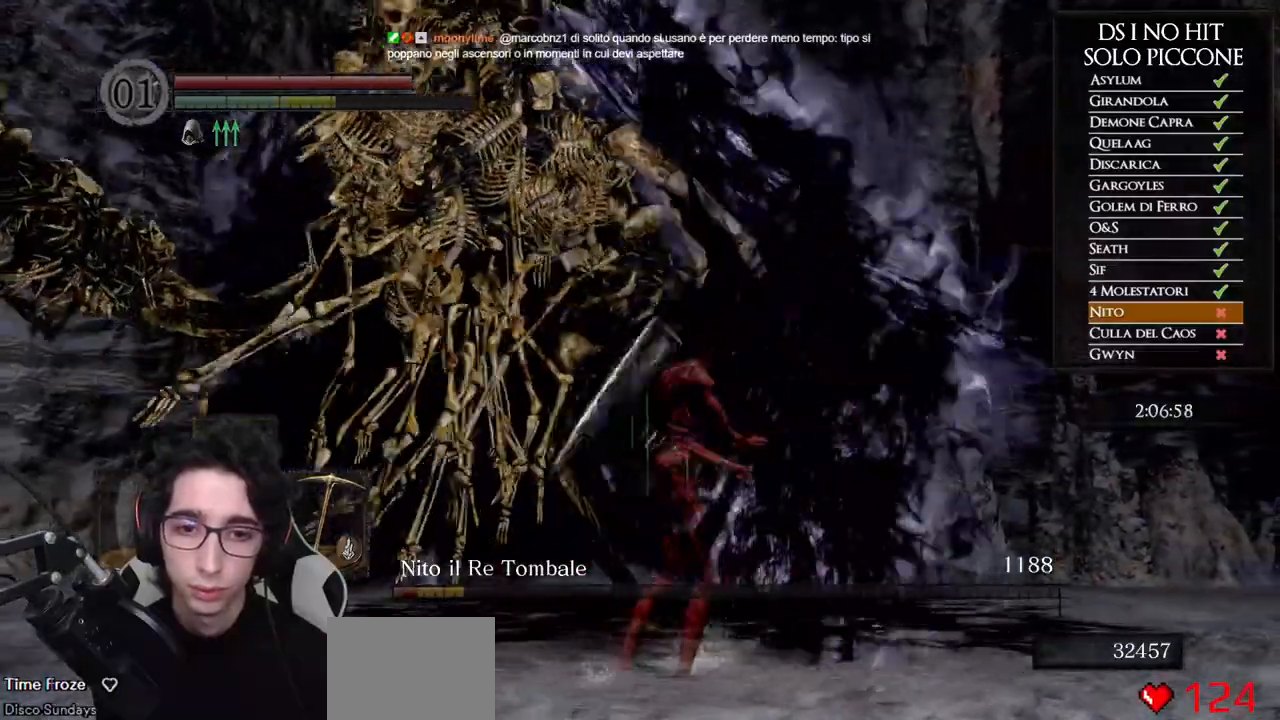
{"buttons": [], "left_stick": "up", "right_stick": "center", "events": []}
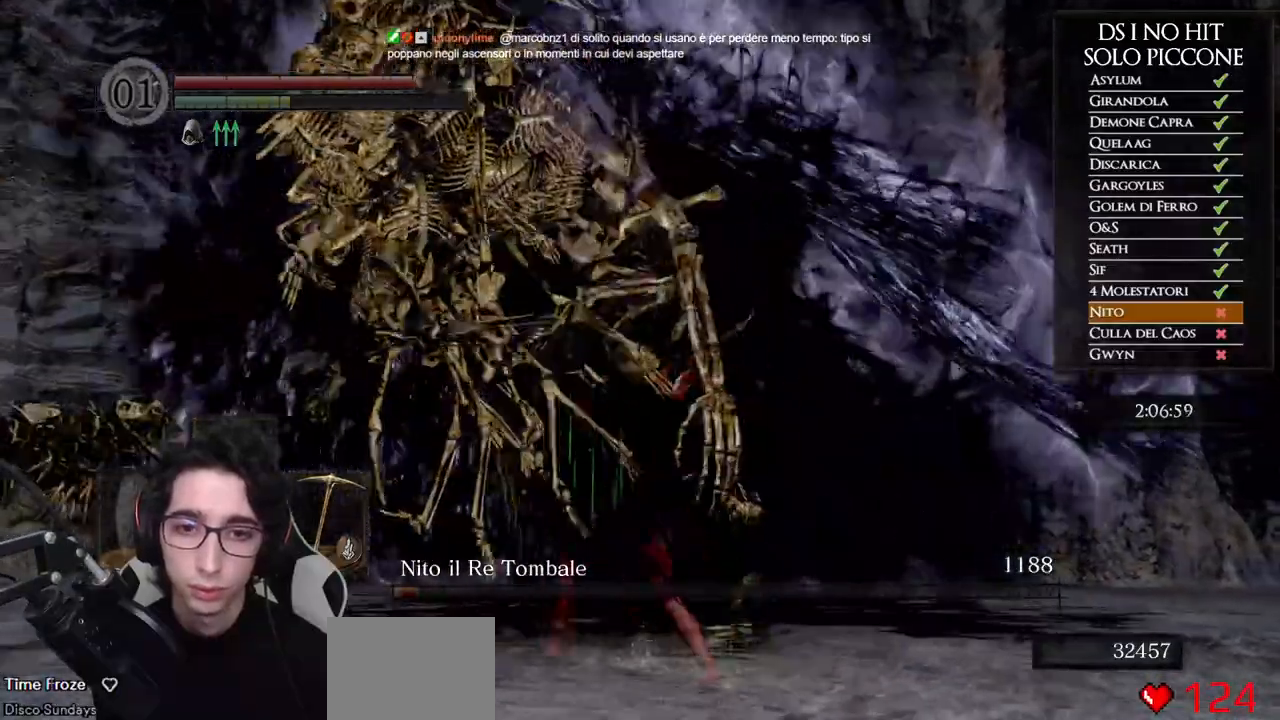
{"buttons": [], "left_stick": "down-right", "right_stick": "down", "events": [[200, "left_stick", "up-right"], [383, "right_stick", "down"], [433, "left_stick", "down-right"]]}
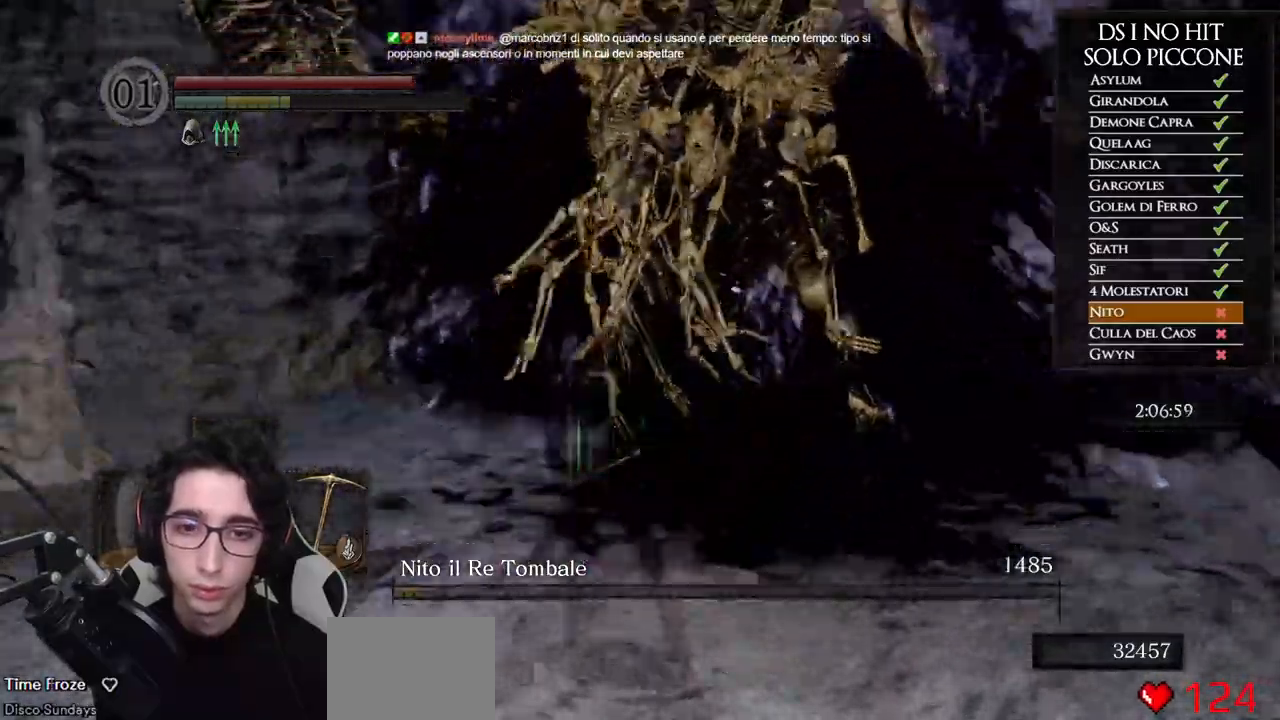
{"buttons": ["DPAD_RIGHT"], "left_stick": "center", "right_stick": "center", "events": [[83, "left_stick", "down-left"], [83, "right_stick", "center"], [233, "START", "down"], [283, "left_stick", "center"], [350, "START", "up"], [500, "DPAD_RIGHT", "down"]]}
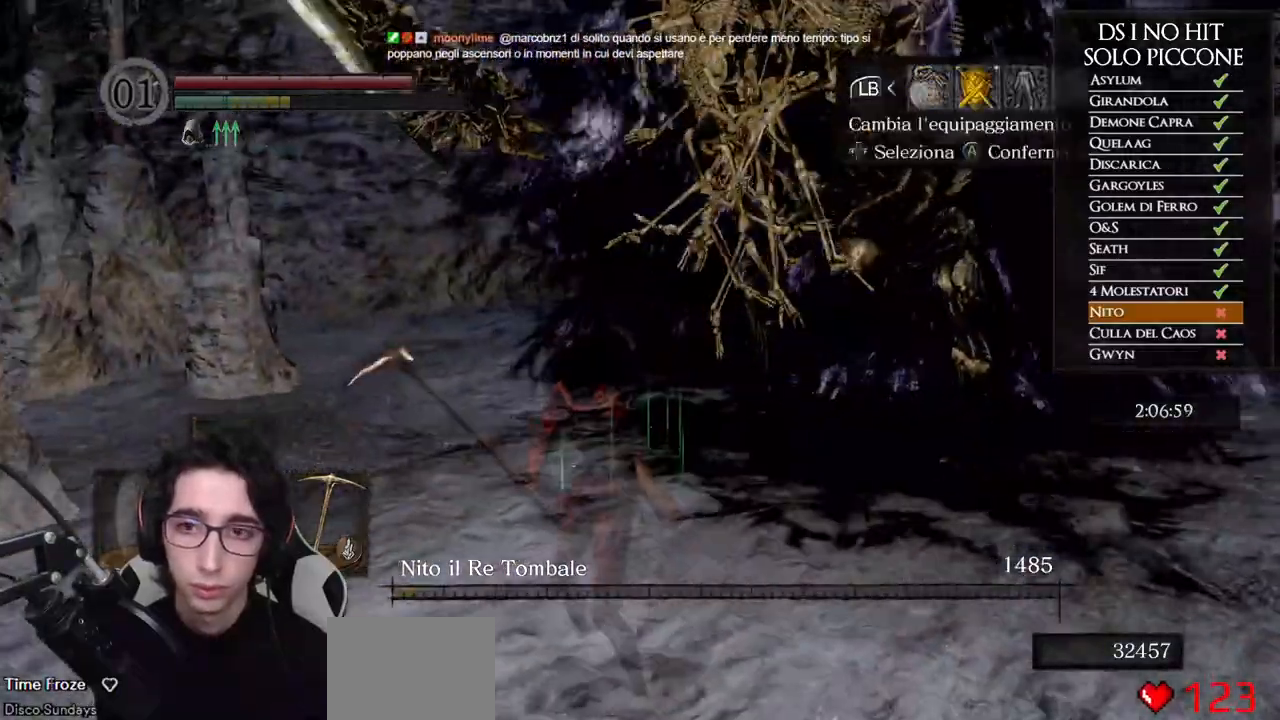
{"buttons": [], "left_stick": "center", "right_stick": "center", "events": [[83, "A", "down"], [83, "DPAD_RIGHT", "up"], [150, "A", "up"], [217, "DPAD_DOWN", "down"], [283, "DPAD_DOWN", "up"], [350, "DPAD_DOWN", "down"], [417, "A", "down"], [433, "DPAD_DOWN", "up"], [500, "A", "up"]]}
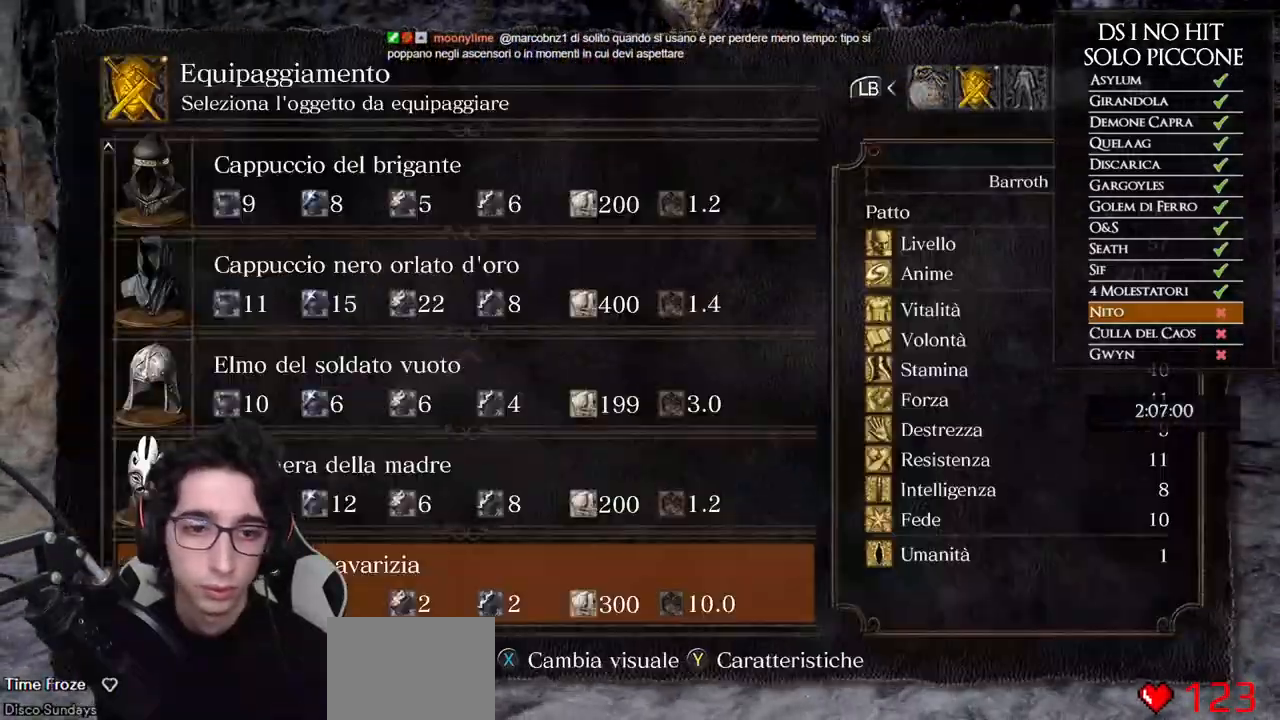
{"buttons": ["DPAD_LEFT"], "left_stick": "center", "right_stick": "center", "events": [[83, "right_stick", "left"], [117, "left_stick", "left"], [283, "right_stick", "center"], [317, "A", "down"], [333, "left_stick", "center"], [383, "A", "up"], [450, "DPAD_LEFT", "down"]]}
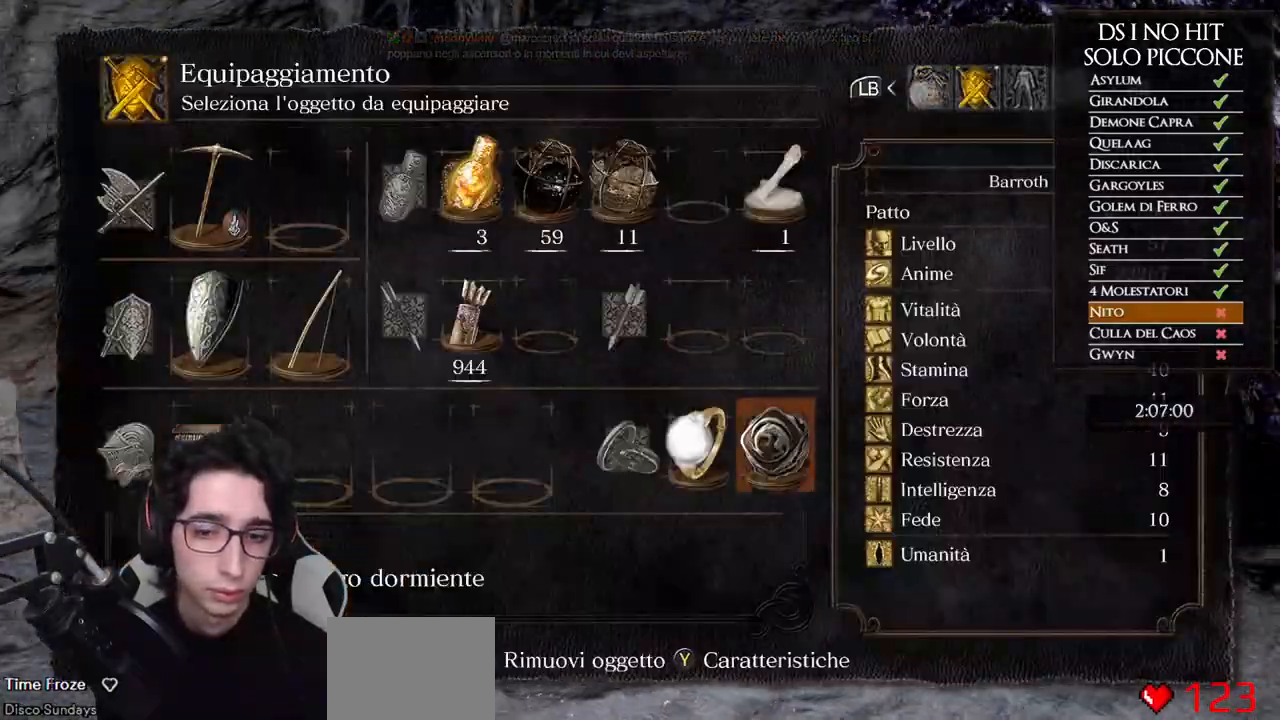
{"buttons": [], "left_stick": "center", "right_stick": "left", "events": [[50, "DPAD_LEFT", "up"], [67, "A", "down"], [133, "A", "up"], [217, "right_stick", "left"], [250, "left_stick", "up-left"], [433, "left_stick", "center"]]}
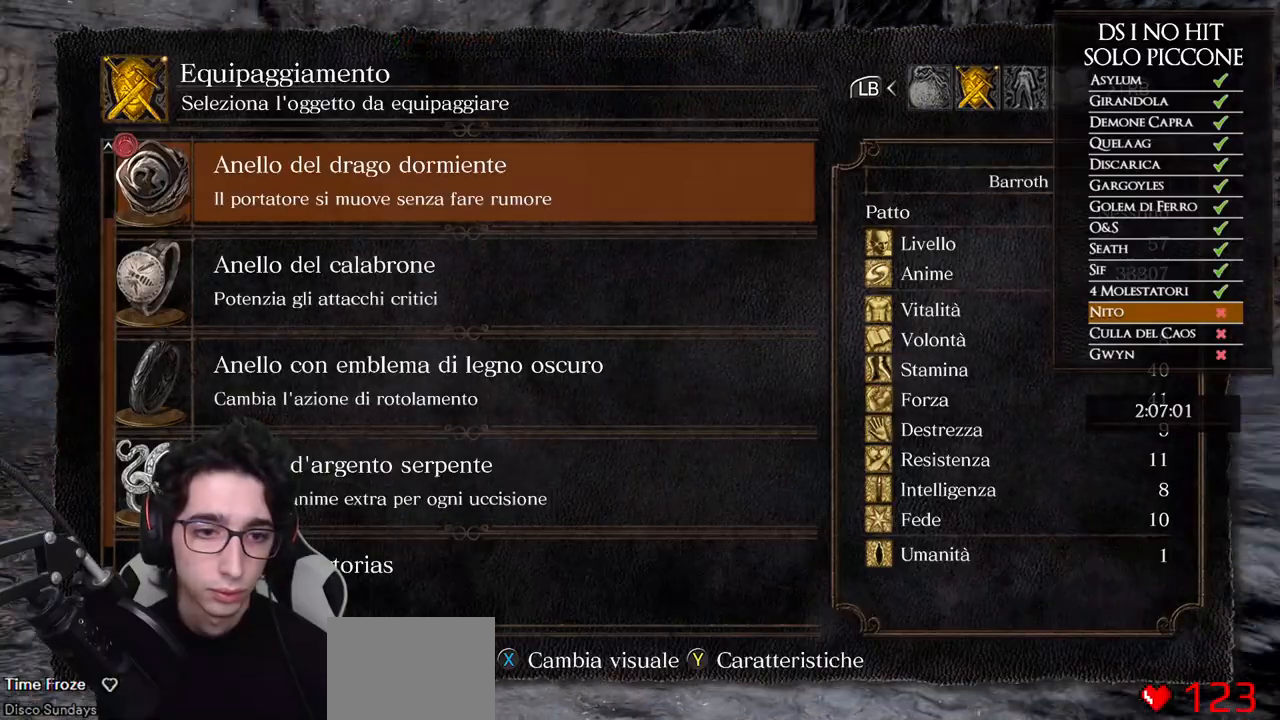
{"buttons": ["DPAD_DOWN"], "left_stick": "center", "right_stick": "center", "events": [[67, "right_stick", "center"], [150, "DPAD_DOWN", "down"], [233, "DPAD_DOWN", "up"], [317, "DPAD_DOWN", "down"], [400, "DPAD_DOWN", "up"], [450, "DPAD_DOWN", "down"]]}
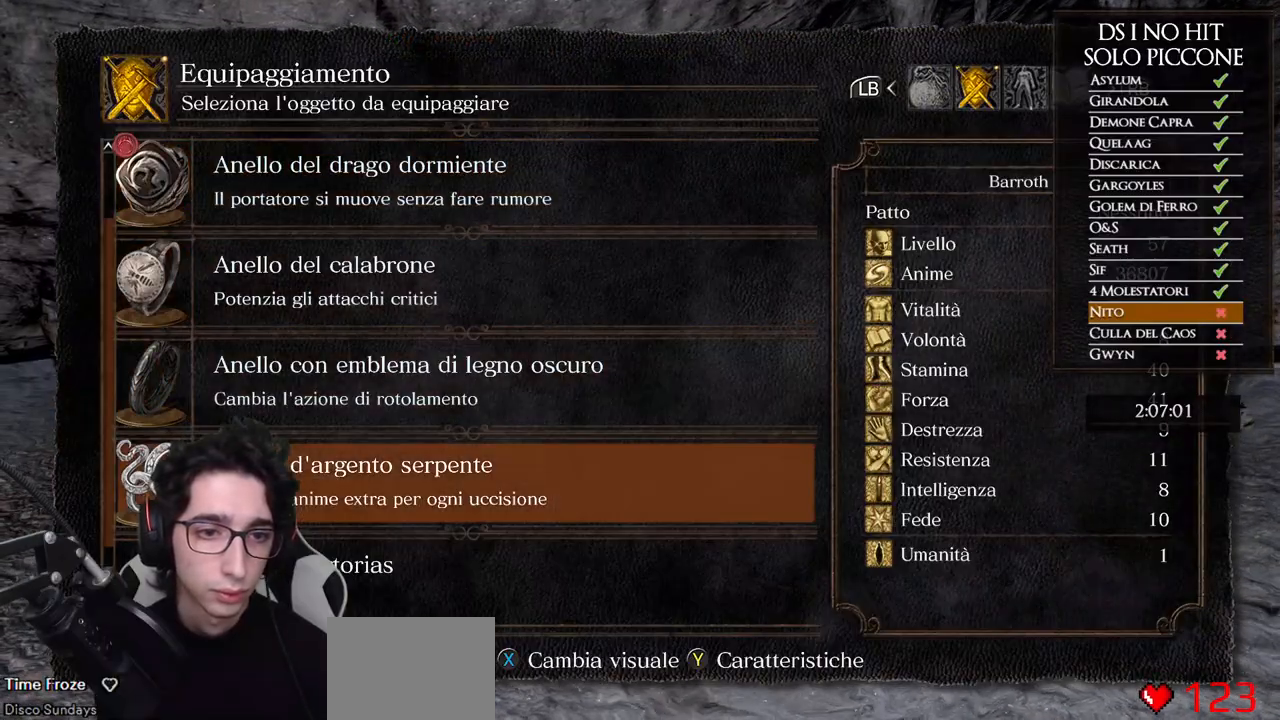
{"buttons": [], "left_stick": "up-left", "right_stick": "left", "events": [[50, "A", "down"], [50, "DPAD_DOWN", "up"], [100, "A", "up"], [183, "B", "down"], [250, "B", "up"], [250, "left_stick", "up-left"], [300, "B", "down"], [367, "B", "up"], [433, "right_stick", "left"]]}